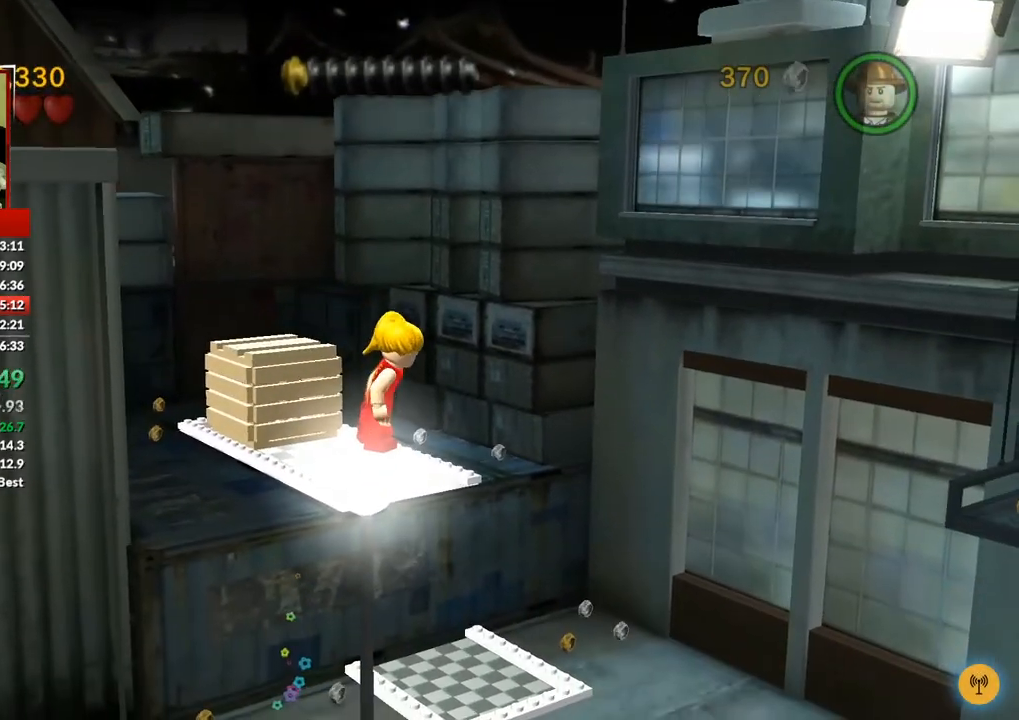
Gameplay with a controller (Xbox layout); each line is a JSON object with the inputs held at the frame after it (dt_ms = milliseconds from this image to that frame). "events" lists button and stick changes between this image and that frame as [ms after this image, input, new state], when the widget could be followed in between. Not read: L3 R3.
{"dt_ms": 500, "buttons": ["A", "DPAD_RIGHT"], "left_stick": "center", "right_stick": "center", "events": [[233, "DPAD_RIGHT", "down"], [433, "A", "down"]]}
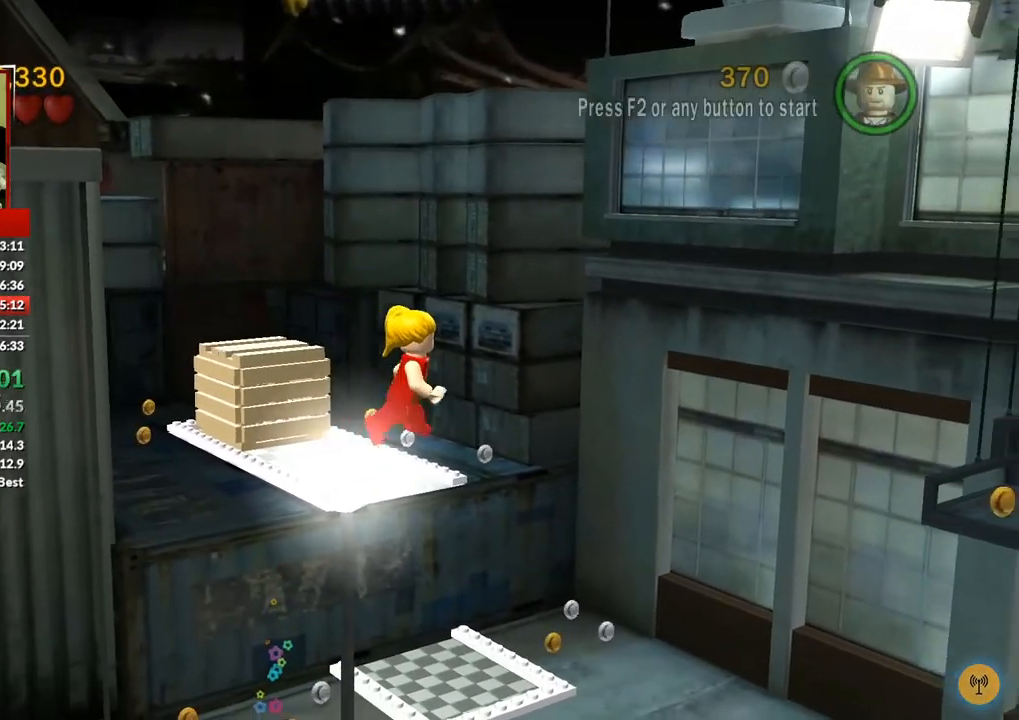
{"dt_ms": 500, "buttons": ["A", "DPAD_RIGHT"], "left_stick": "center", "right_stick": "center", "events": []}
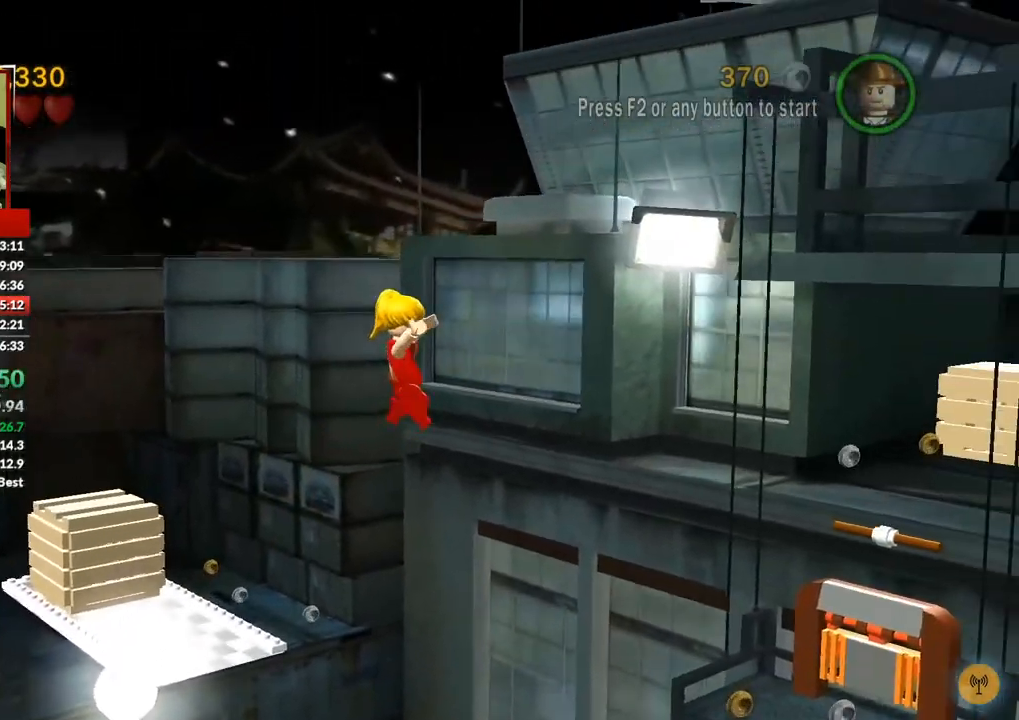
{"dt_ms": 500, "buttons": ["A", "DPAD_RIGHT"], "left_stick": "center", "right_stick": "center", "events": [[83, "A", "up"], [250, "DPAD_DOWN", "down"], [483, "DPAD_DOWN", "up"], [500, "A", "down"]]}
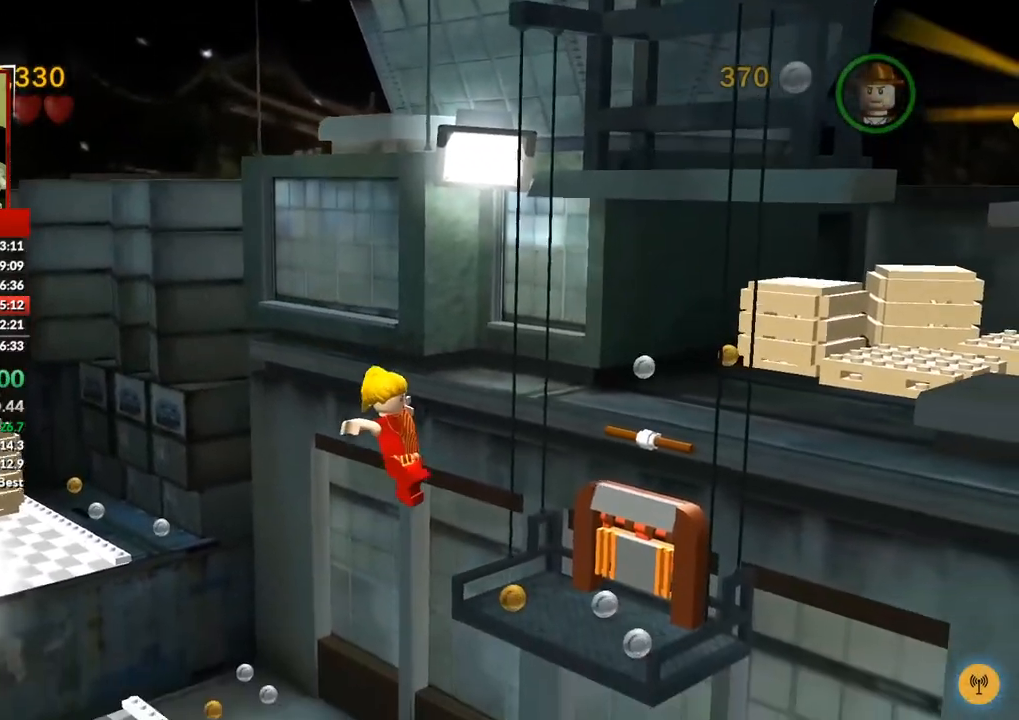
{"dt_ms": 500, "buttons": [], "left_stick": "center", "right_stick": "center", "events": [[183, "A", "up"], [250, "A", "down"], [367, "A", "up"], [433, "DPAD_RIGHT", "up"]]}
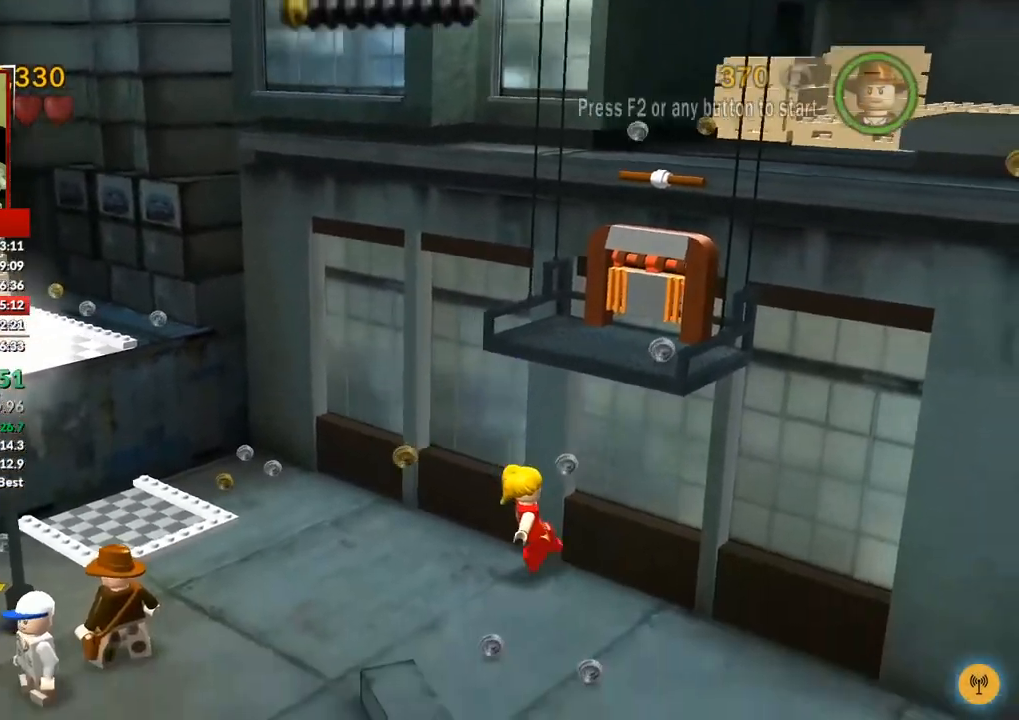
{"dt_ms": 500, "buttons": [], "left_stick": "up-left", "right_stick": "center", "events": [[17, "left_stick", "up-left"]]}
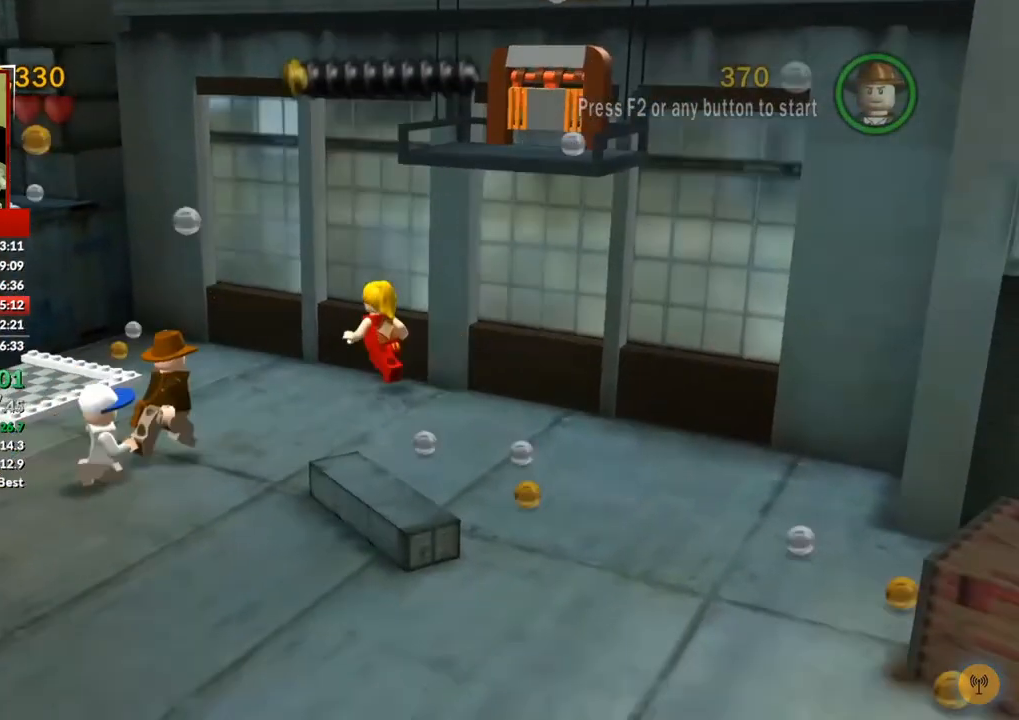
{"dt_ms": 500, "buttons": [], "left_stick": "left", "right_stick": "center", "events": [[83, "left_stick", "left"]]}
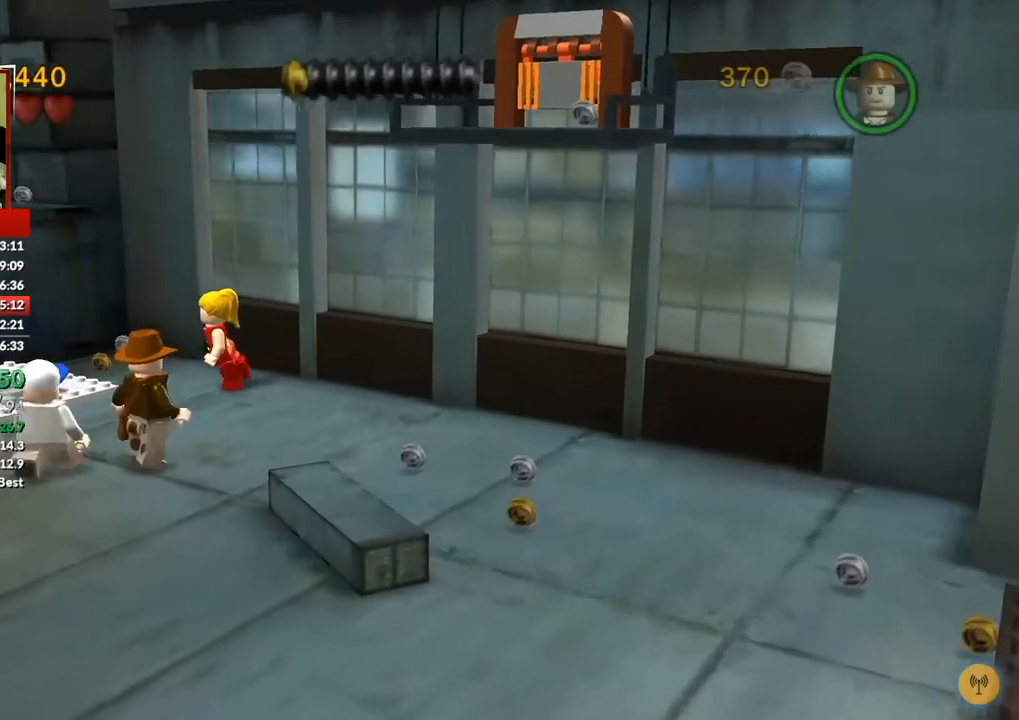
{"dt_ms": 500, "buttons": [], "left_stick": "left", "right_stick": "center", "events": []}
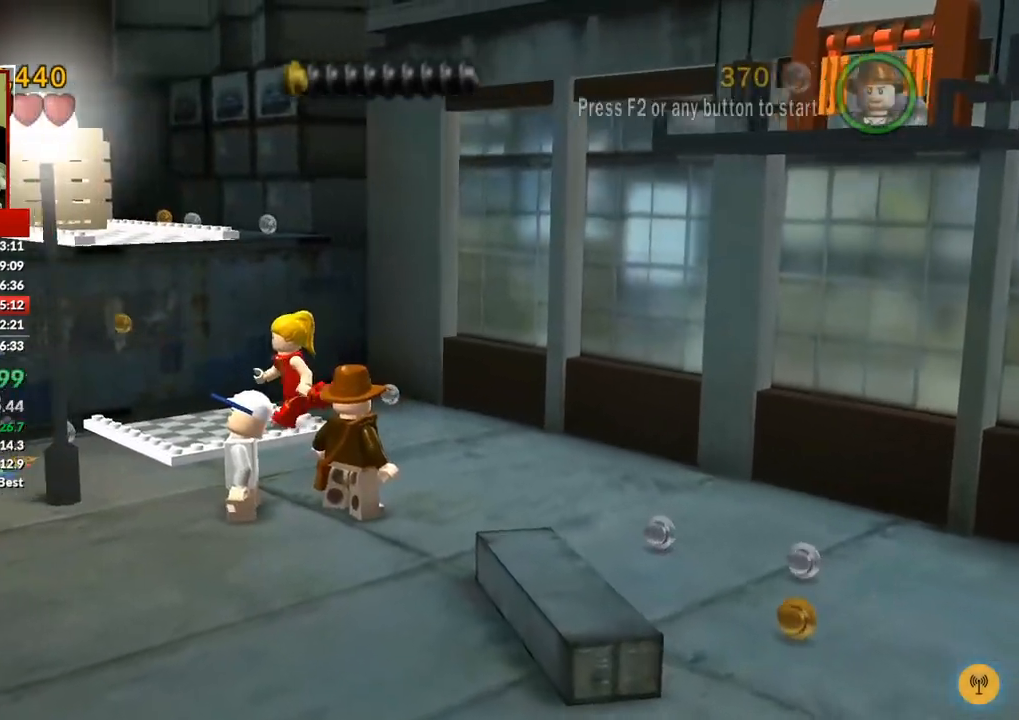
{"dt_ms": 500, "buttons": [], "left_stick": "left", "right_stick": "center", "events": [[100, "A", "down"], [300, "A", "up"]]}
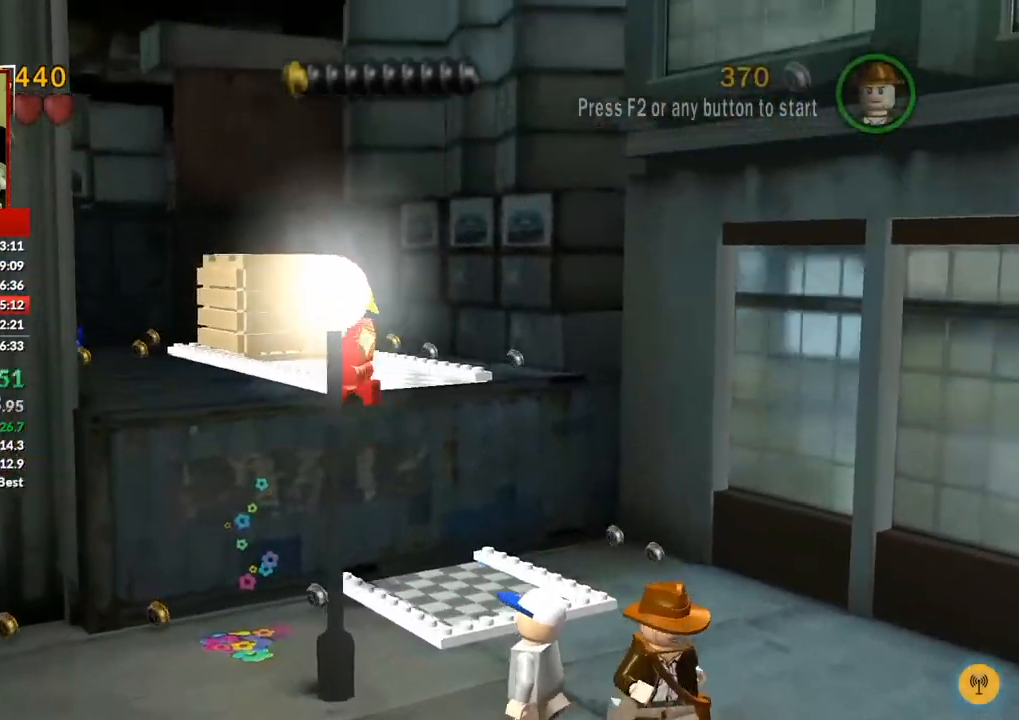
{"dt_ms": 1000, "buttons": [], "left_stick": "center", "right_stick": "center", "events": [[217, "left_stick", "down-left"], [333, "left_stick", "down"], [433, "A", "down"], [517, "left_stick", "down-right"], [583, "A", "up"], [933, "left_stick", "center"]]}
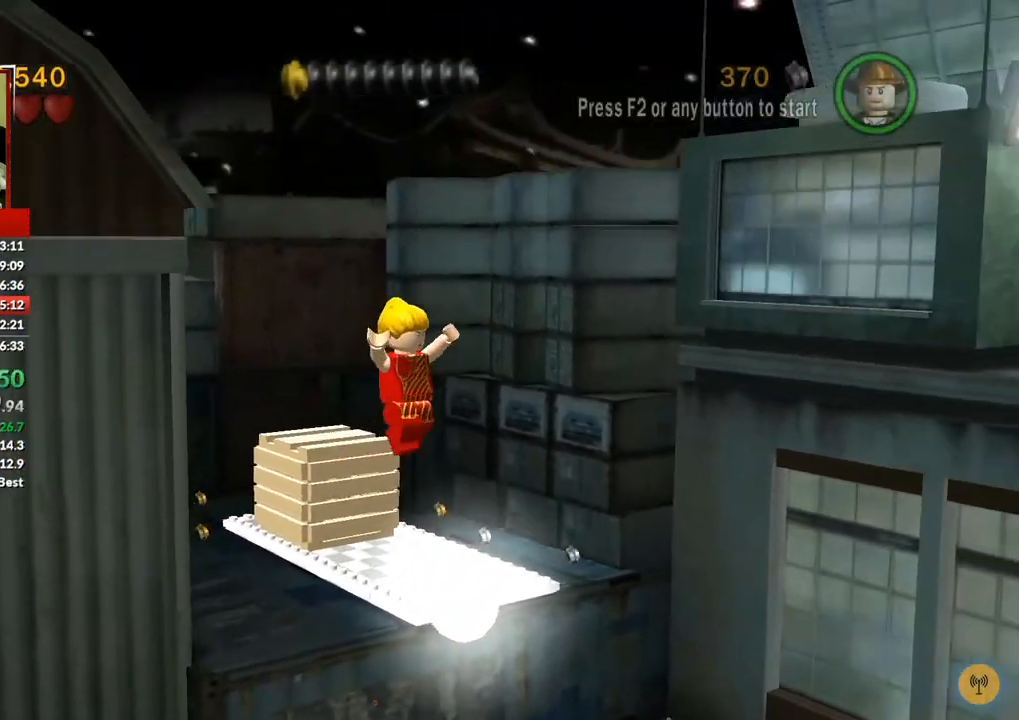
{"dt_ms": 500, "buttons": [], "left_stick": "center", "right_stick": "center", "events": [[150, "left_stick", "right"], [200, "left_stick", "center"]]}
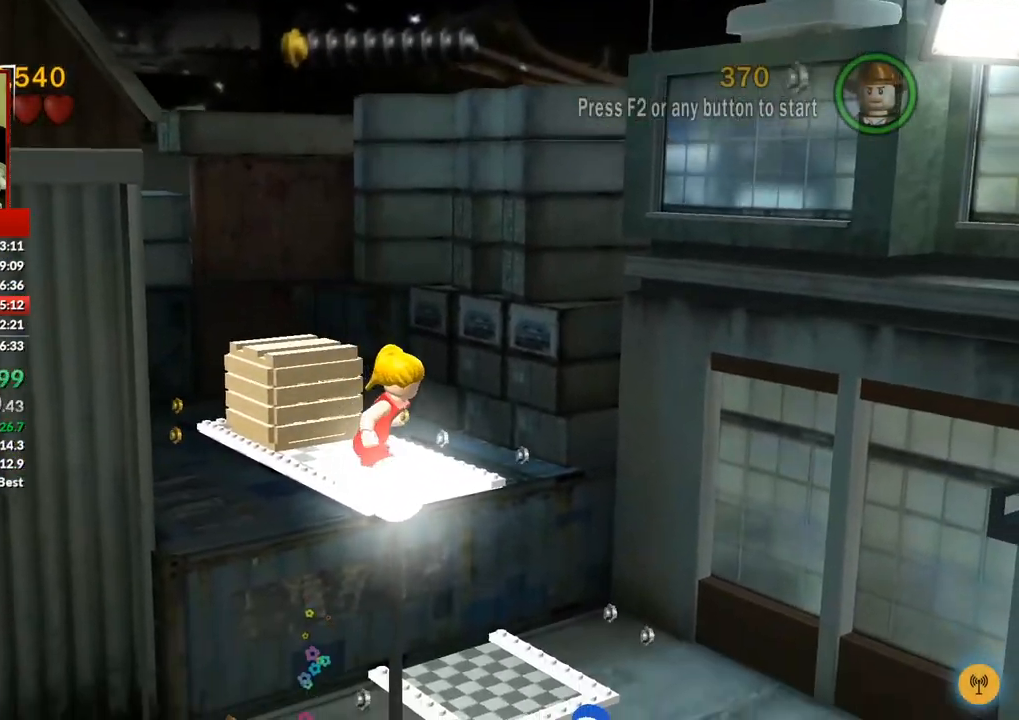
{"dt_ms": 500, "buttons": ["A"], "left_stick": "up-left", "right_stick": "center", "events": [[200, "DPAD_RIGHT", "down"], [250, "DPAD_RIGHT", "up"], [467, "left_stick", "up-left"], [500, "A", "down"]]}
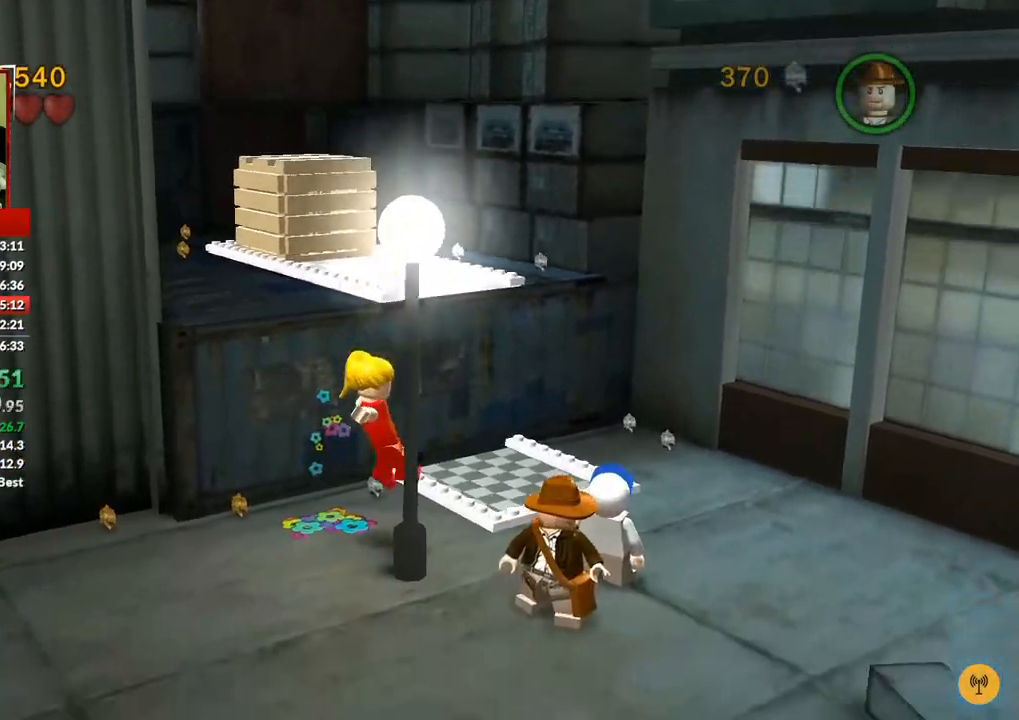
{"dt_ms": 500, "buttons": [], "left_stick": "up-left", "right_stick": "center", "events": [[233, "A", "up"]]}
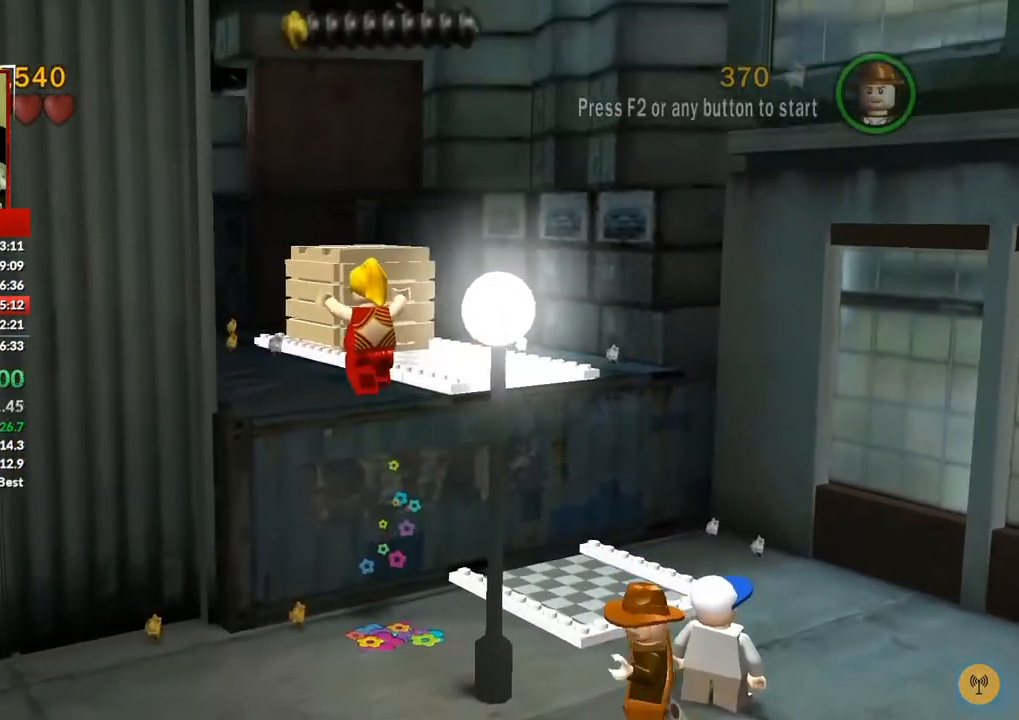
{"dt_ms": 1000, "buttons": [], "left_stick": "left", "right_stick": "center"}
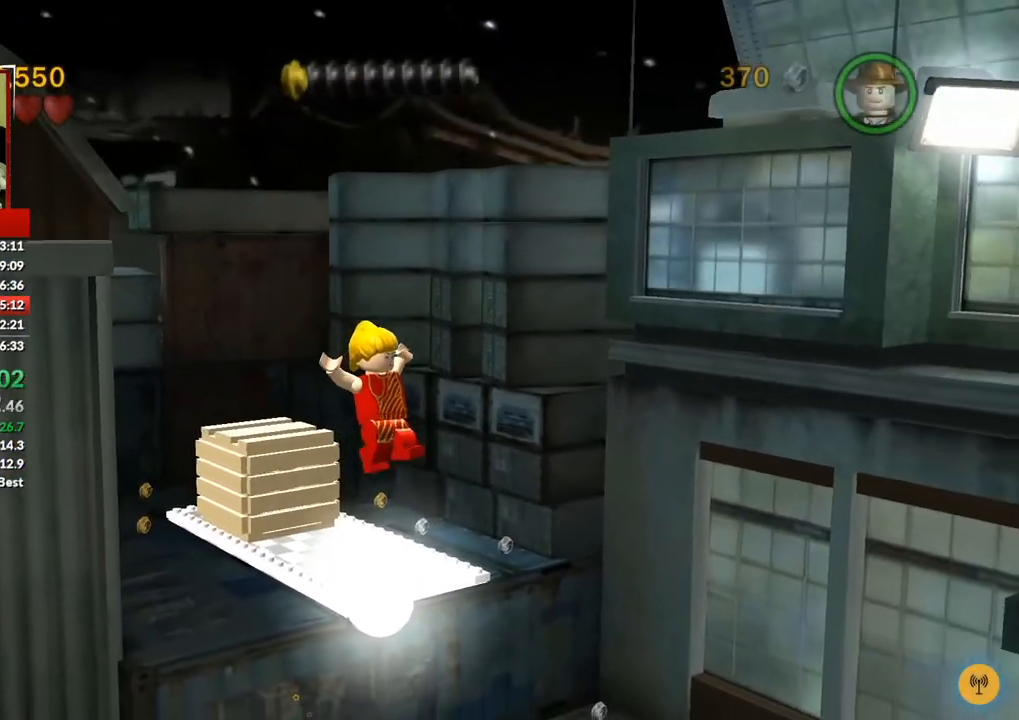
{"dt_ms": 500, "buttons": [], "left_stick": "center", "right_stick": "center"}
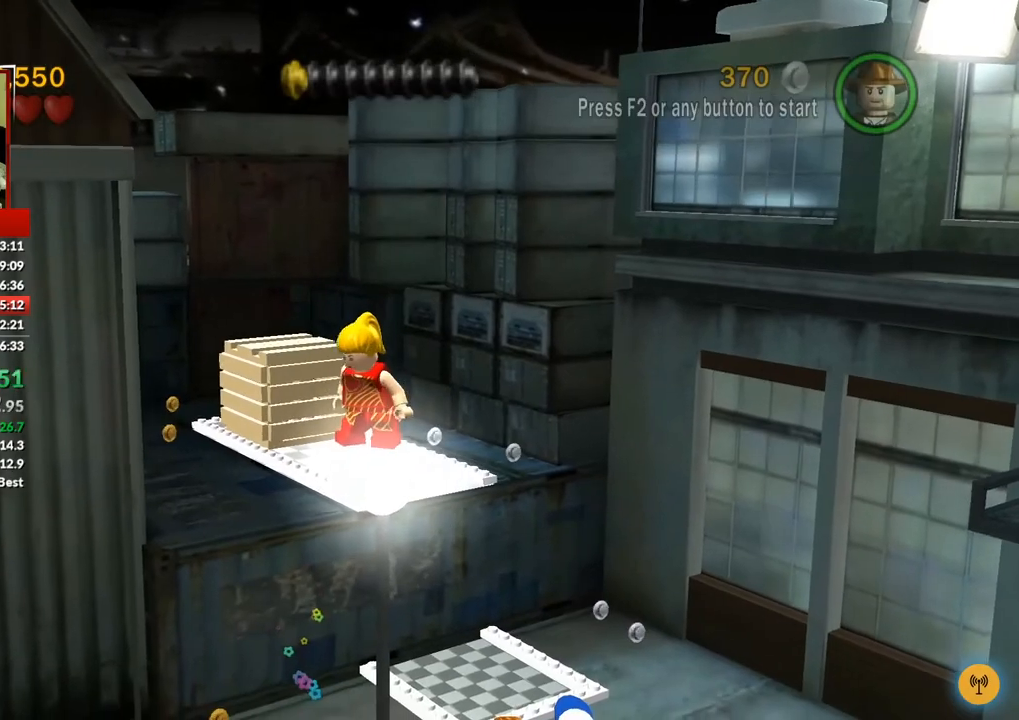
{"dt_ms": 500, "buttons": ["A", "DPAD_RIGHT"], "left_stick": "center", "right_stick": "center", "events": [[150, "DPAD_RIGHT", "down"], [433, "A", "down"]]}
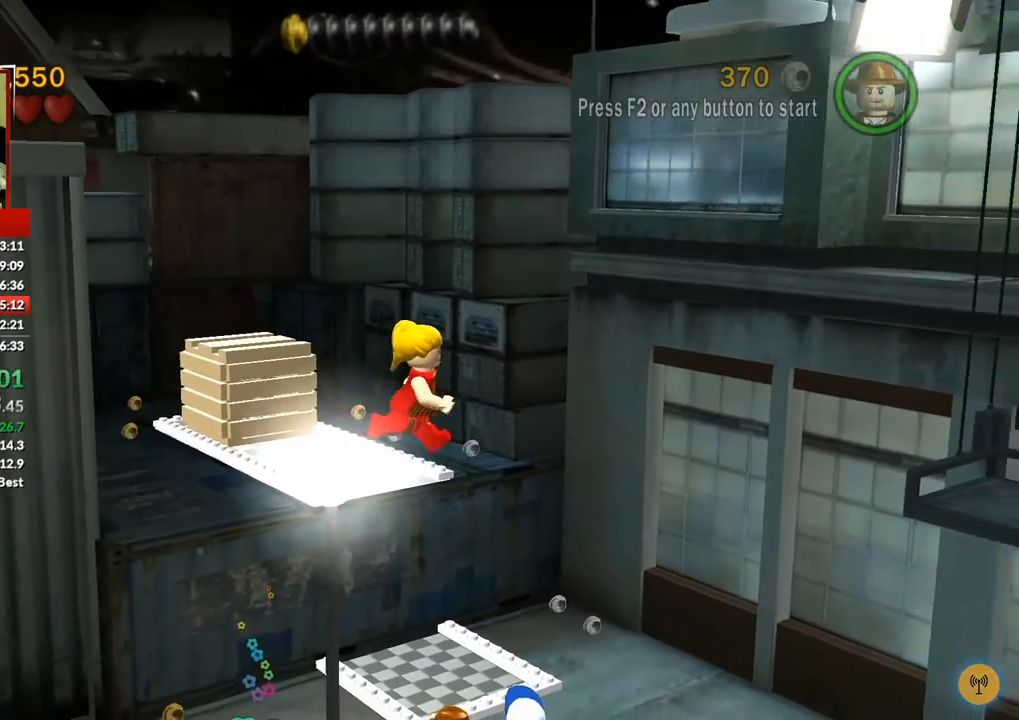
{"dt_ms": 500, "buttons": ["DPAD_RIGHT"], "left_stick": "center", "right_stick": "center", "events": [[333, "A", "up"]]}
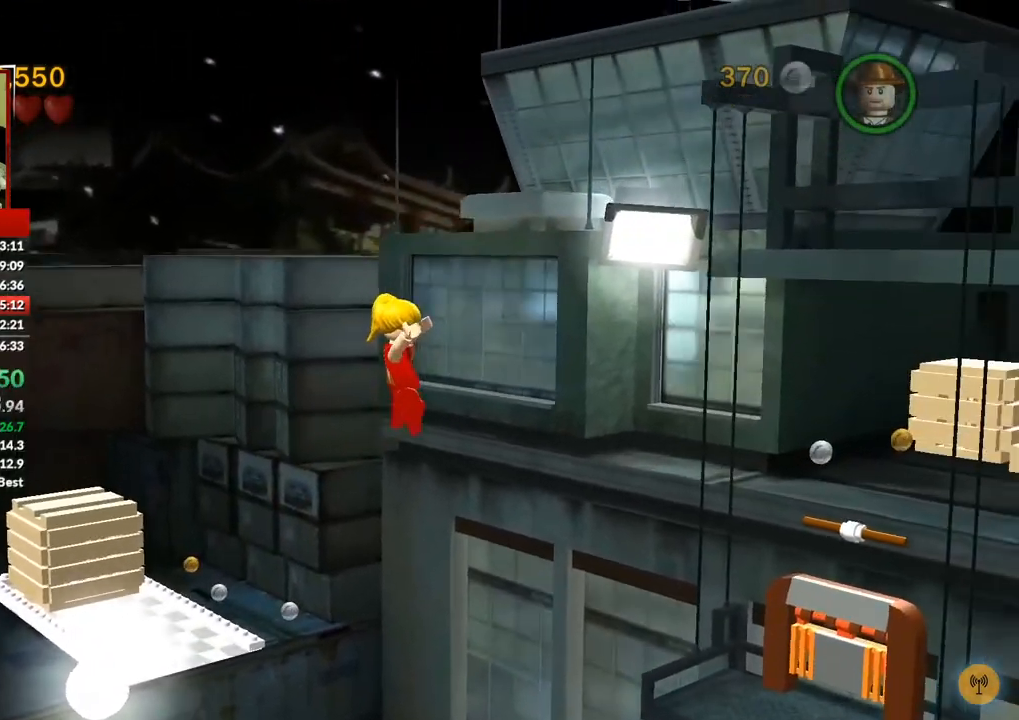
{"dt_ms": 500, "buttons": ["DPAD_RIGHT"], "left_stick": "center", "right_stick": "center", "events": [[250, "DPAD_DOWN", "down"], [383, "DPAD_DOWN", "up"]]}
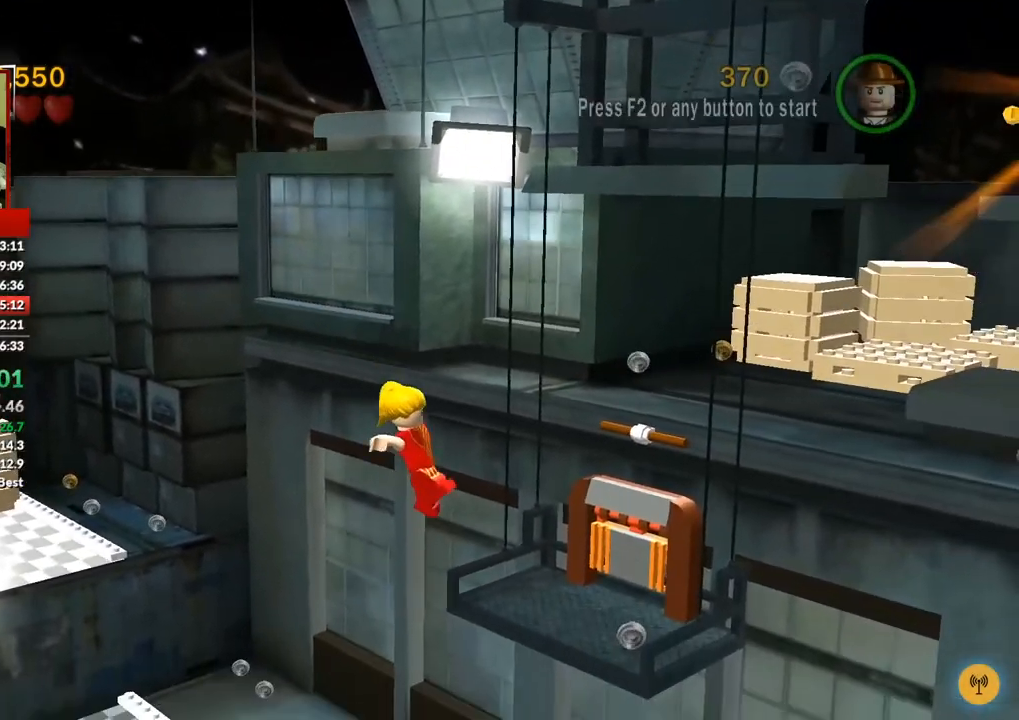
{"dt_ms": 500, "buttons": [], "left_stick": "center", "right_stick": "center", "events": [[17, "A", "down"], [133, "A", "up"], [183, "A", "down"], [367, "A", "up"], [483, "DPAD_RIGHT", "up"]]}
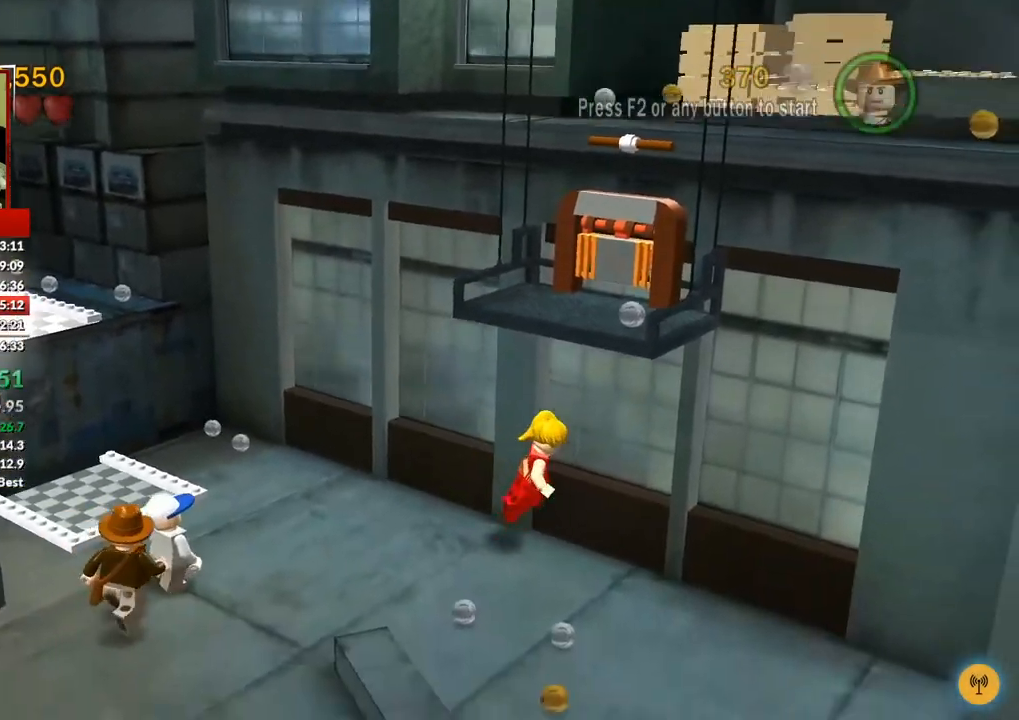
{"dt_ms": 500, "buttons": [], "left_stick": "center", "right_stick": "center", "events": [[67, "left_stick", "up"], [300, "left_stick", "center"]]}
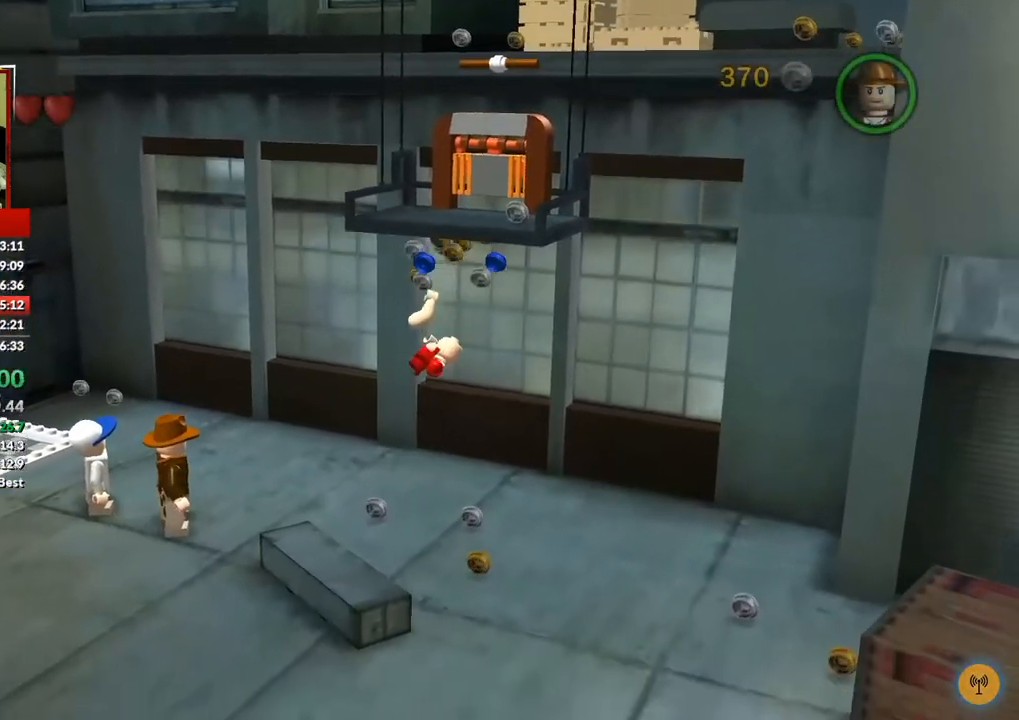
{"dt_ms": 500, "buttons": [], "left_stick": "left", "right_stick": "center", "events": [[233, "left_stick", "left"]]}